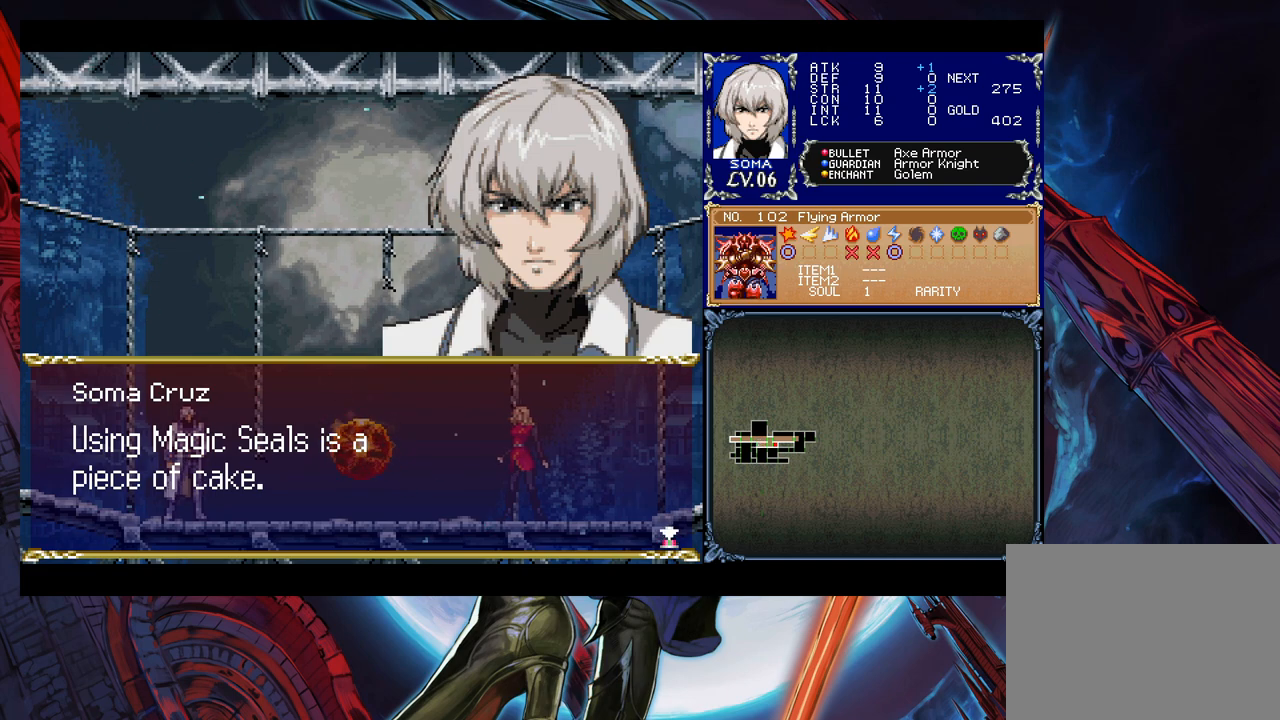
Gameplay with a controller (Xbox layout); each line is a JSON object with the inputs held at the frame after it. "events" lists button and stick changes between this image and that frame as [ms after this image, input, new state], when the widget could be followed in between. Not read: L2 R2.
{"buttons": [], "left_stick": "center", "right_stick": "center", "events": [[233, "A", "down"], [383, "A", "up"]]}
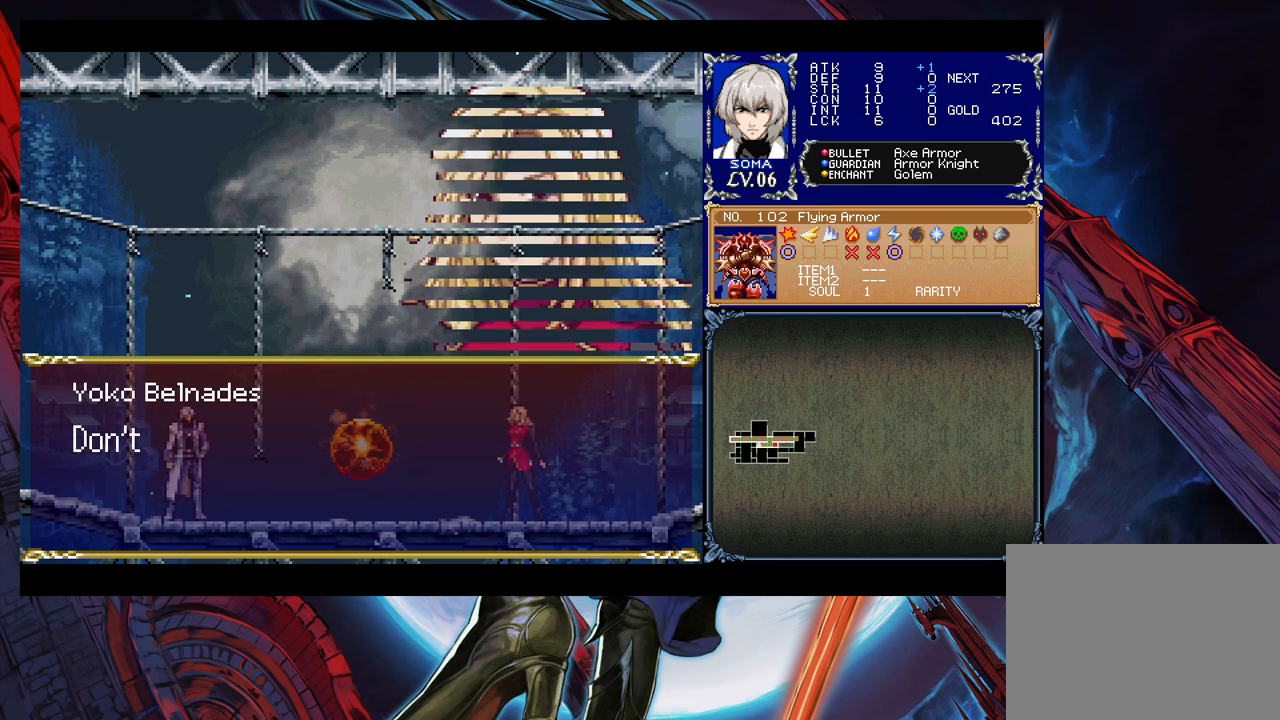
{"buttons": [], "left_stick": "center", "right_stick": "center", "events": []}
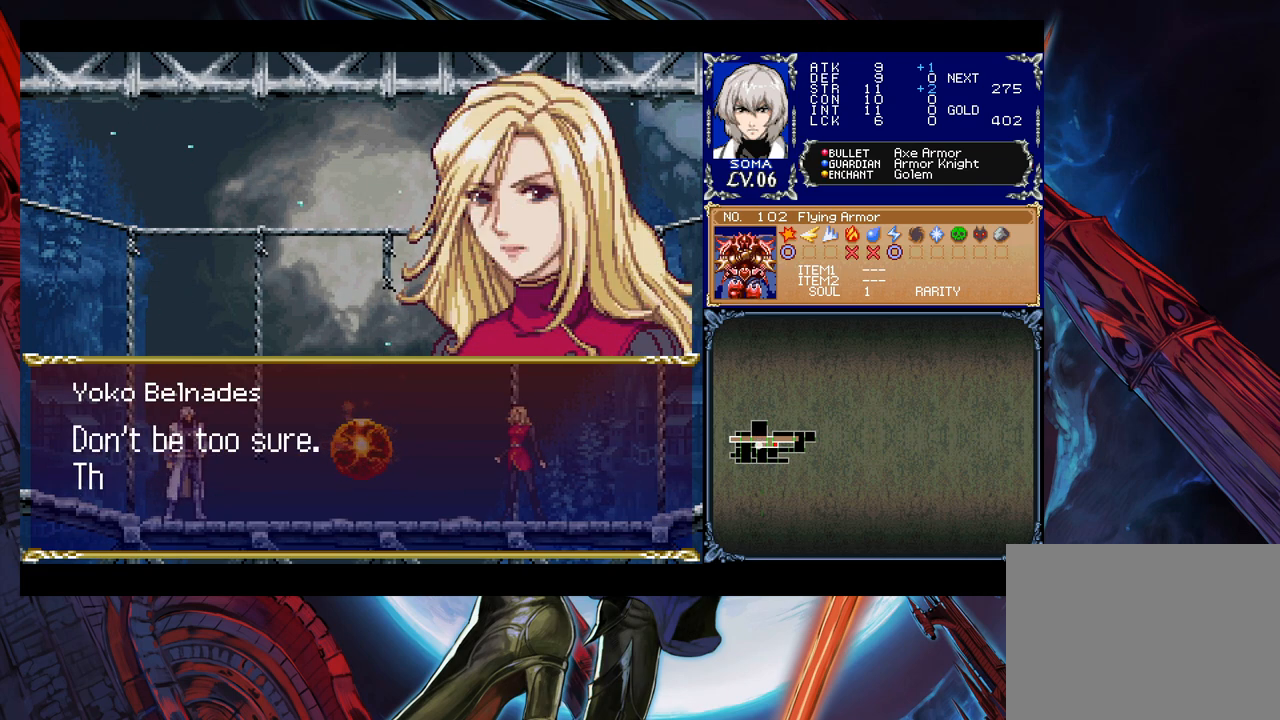
{"buttons": [], "left_stick": "center", "right_stick": "center", "events": []}
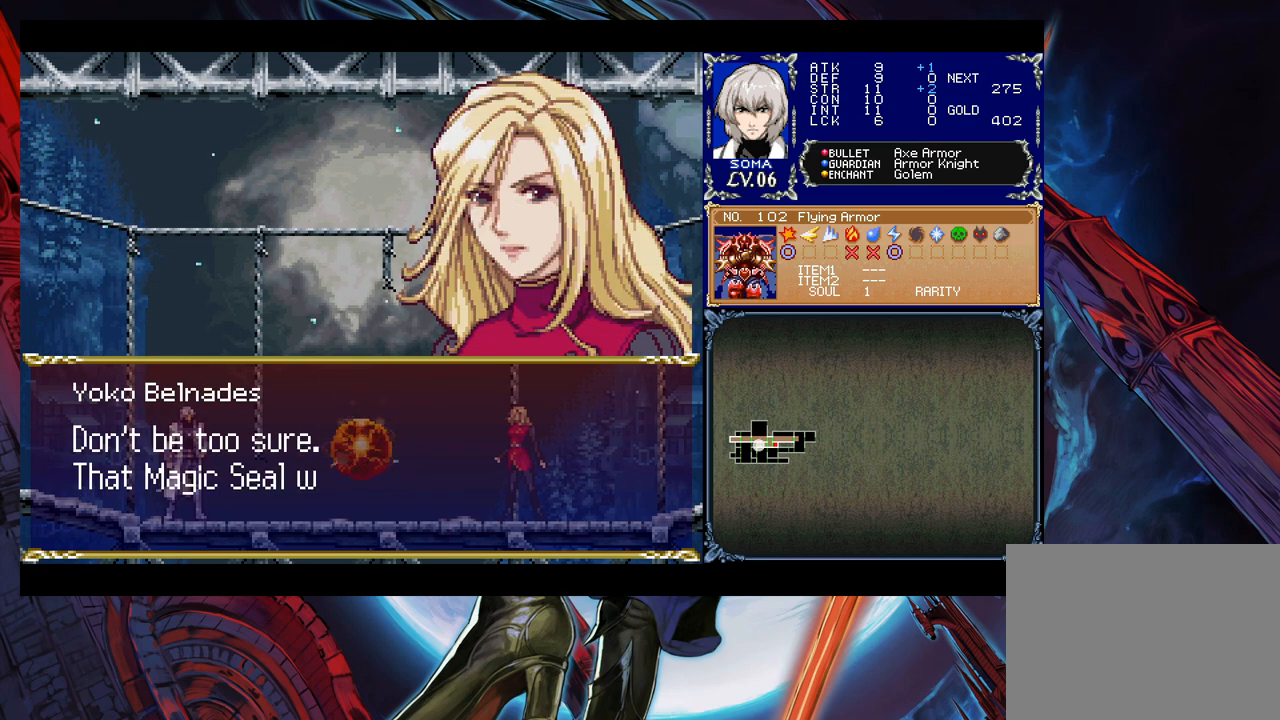
{"buttons": [], "left_stick": "center", "right_stick": "center", "events": []}
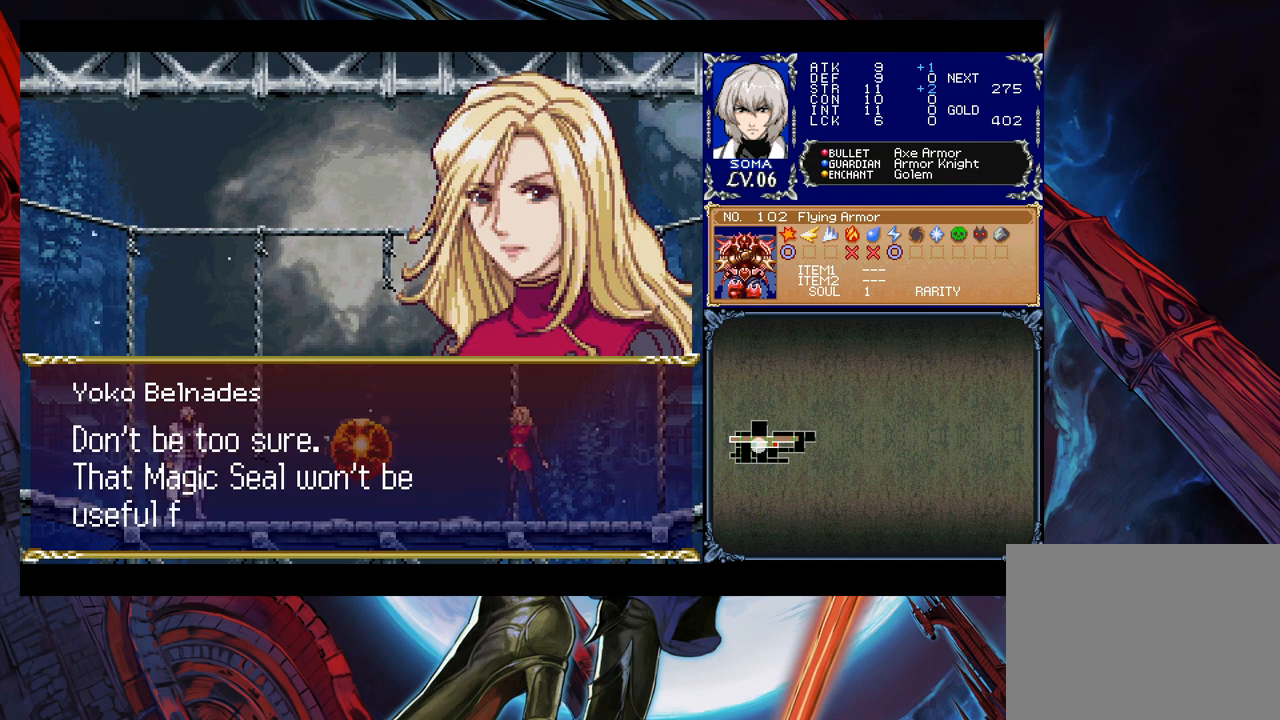
{"buttons": [], "left_stick": "center", "right_stick": "center", "events": [[183, "A", "down"], [333, "A", "up"]]}
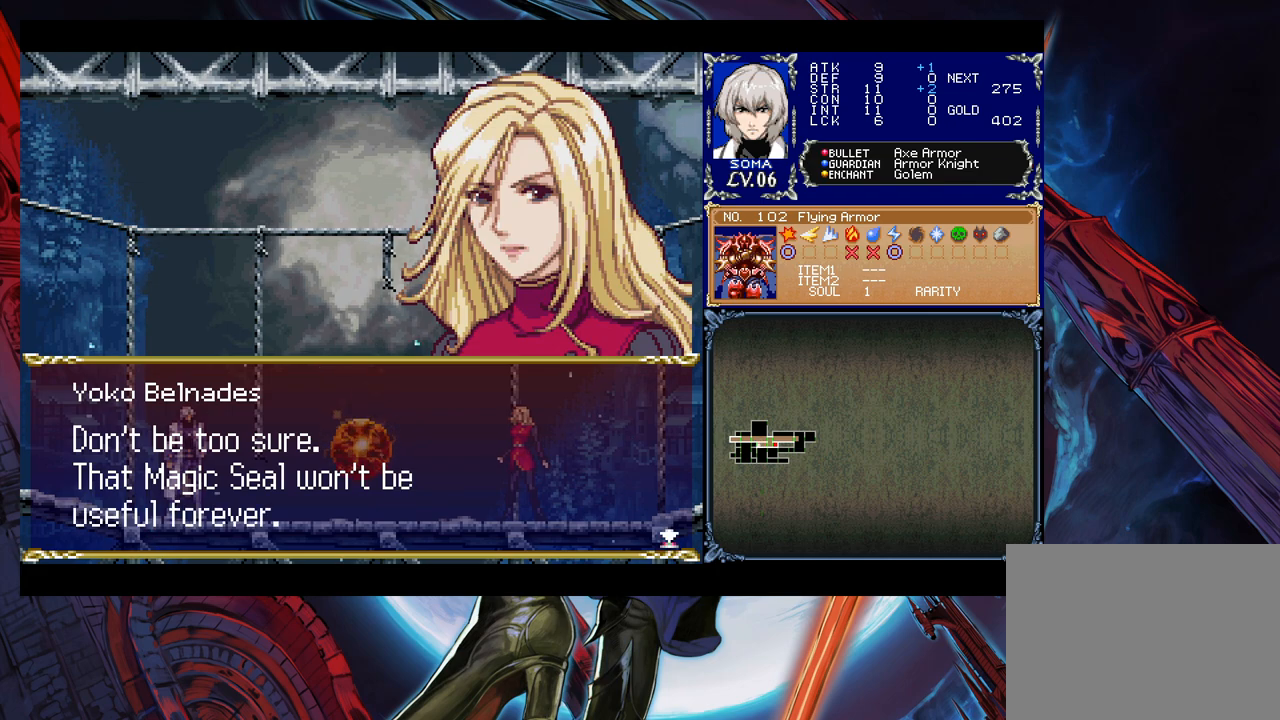
{"buttons": [], "left_stick": "center", "right_stick": "center", "events": []}
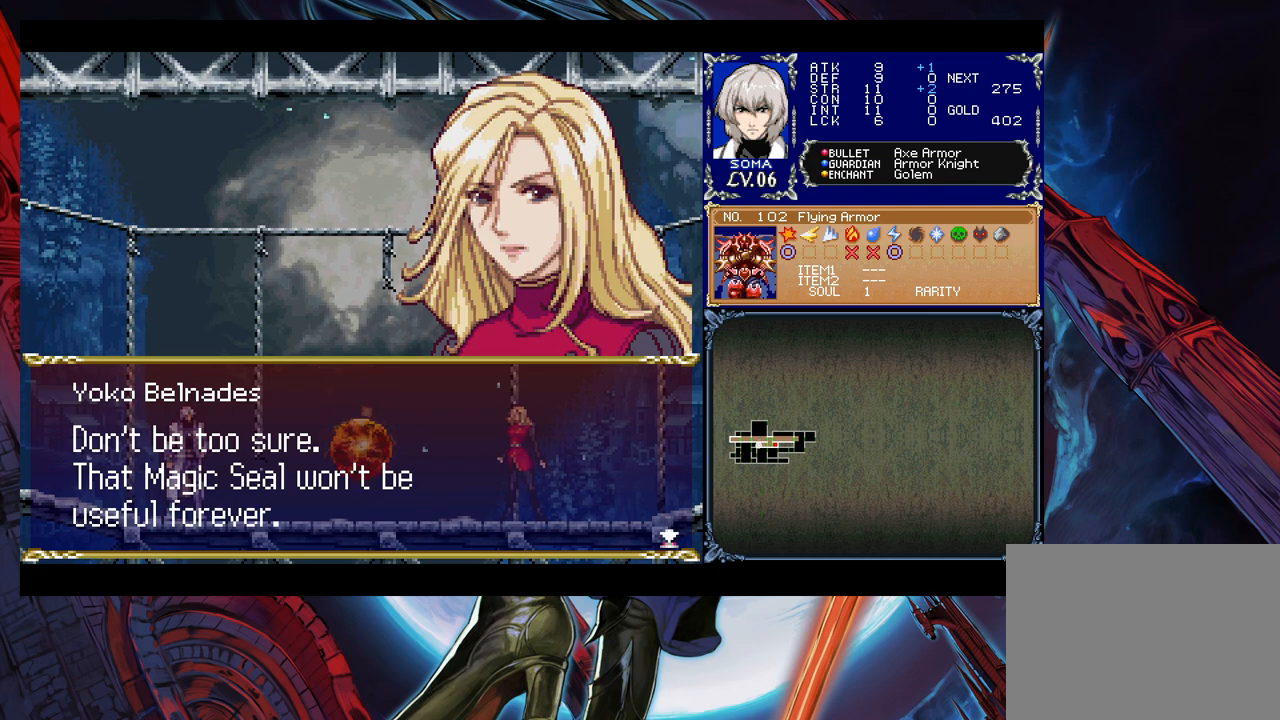
{"buttons": [], "left_stick": "center", "right_stick": "center", "events": [[383, "A", "down"], [467, "A", "up"]]}
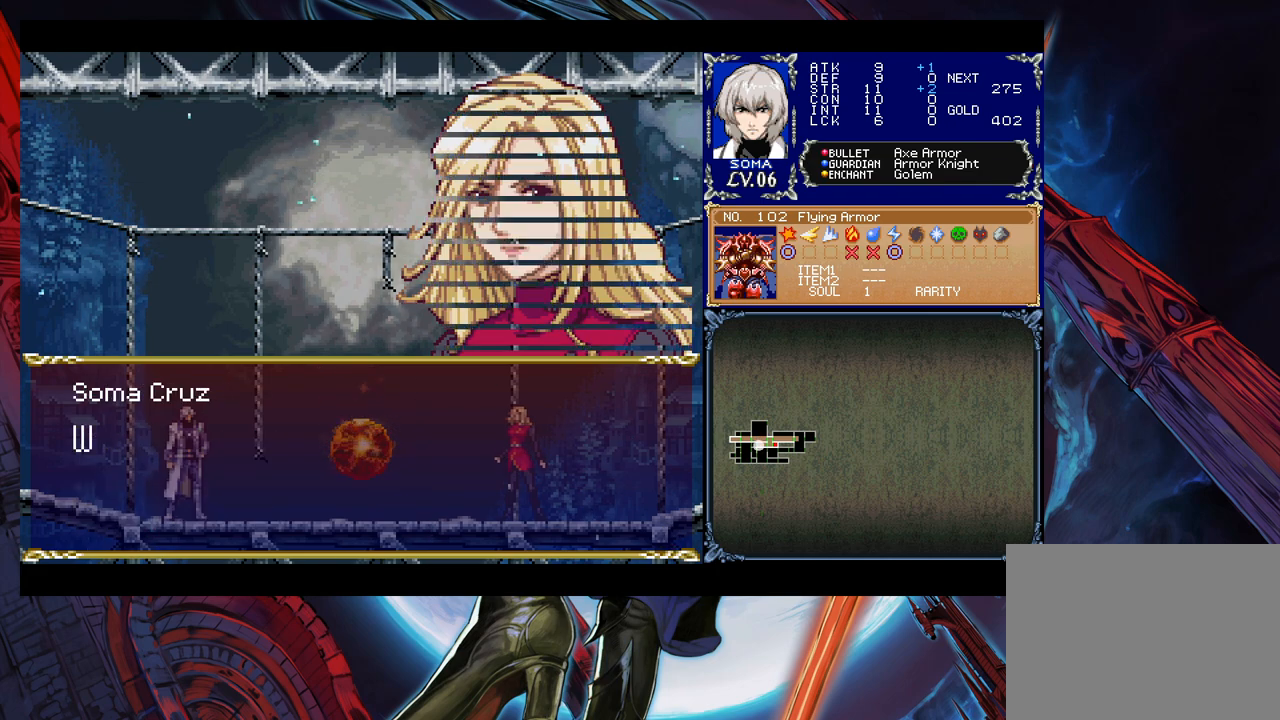
{"buttons": [], "left_stick": "center", "right_stick": "center", "events": []}
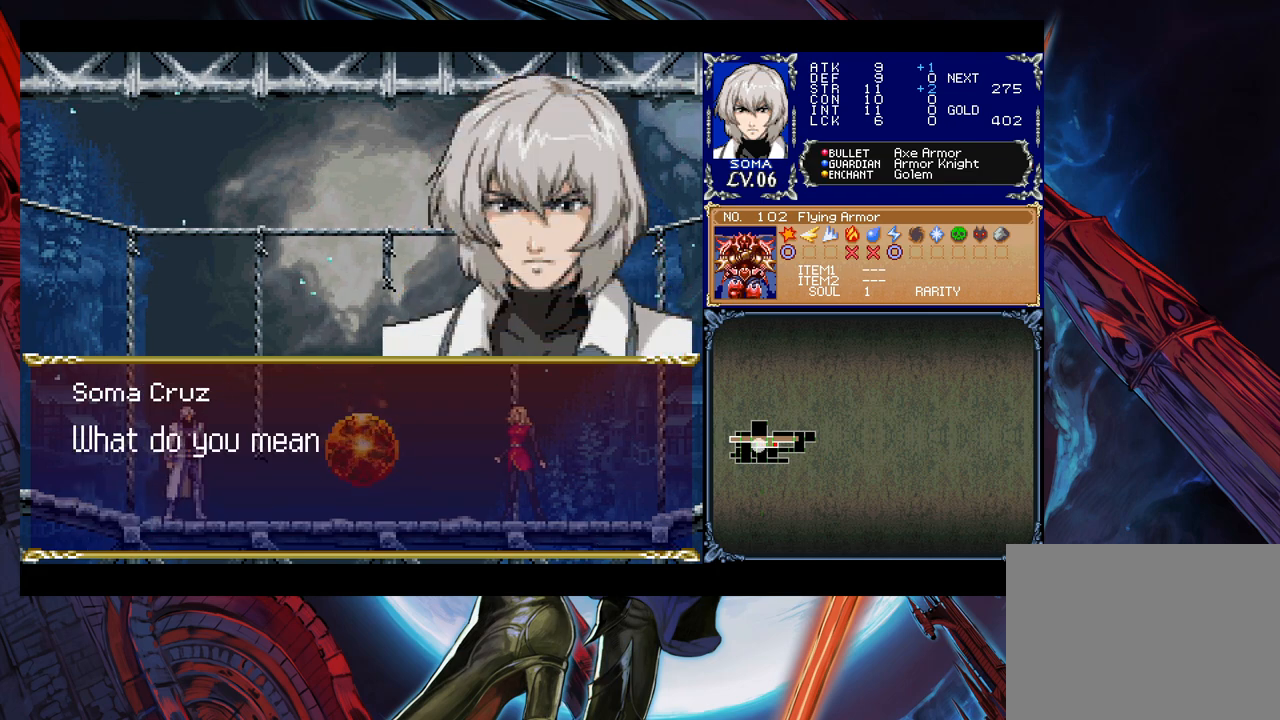
{"buttons": [], "left_stick": "center", "right_stick": "center", "events": [[383, "A", "down"], [483, "A", "up"]]}
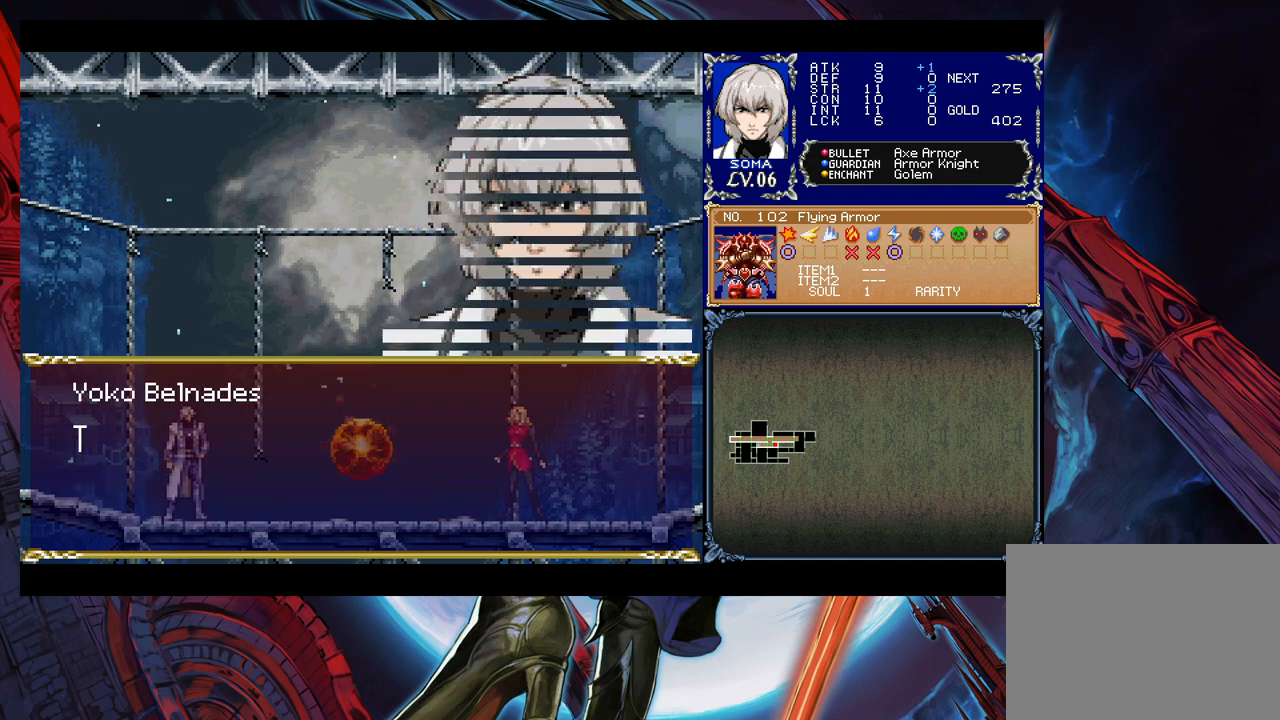
{"buttons": [], "left_stick": "center", "right_stick": "center", "events": []}
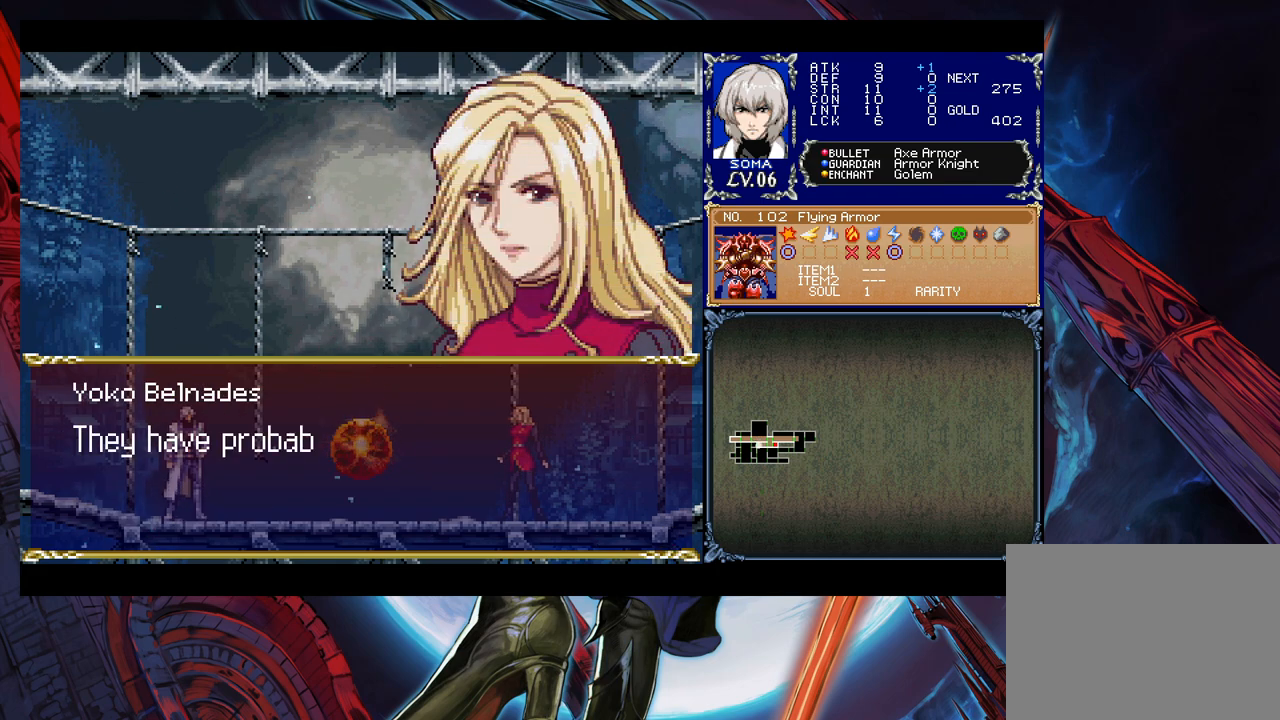
{"buttons": [], "left_stick": "center", "right_stick": "center", "events": [[383, "A", "down"], [467, "A", "up"]]}
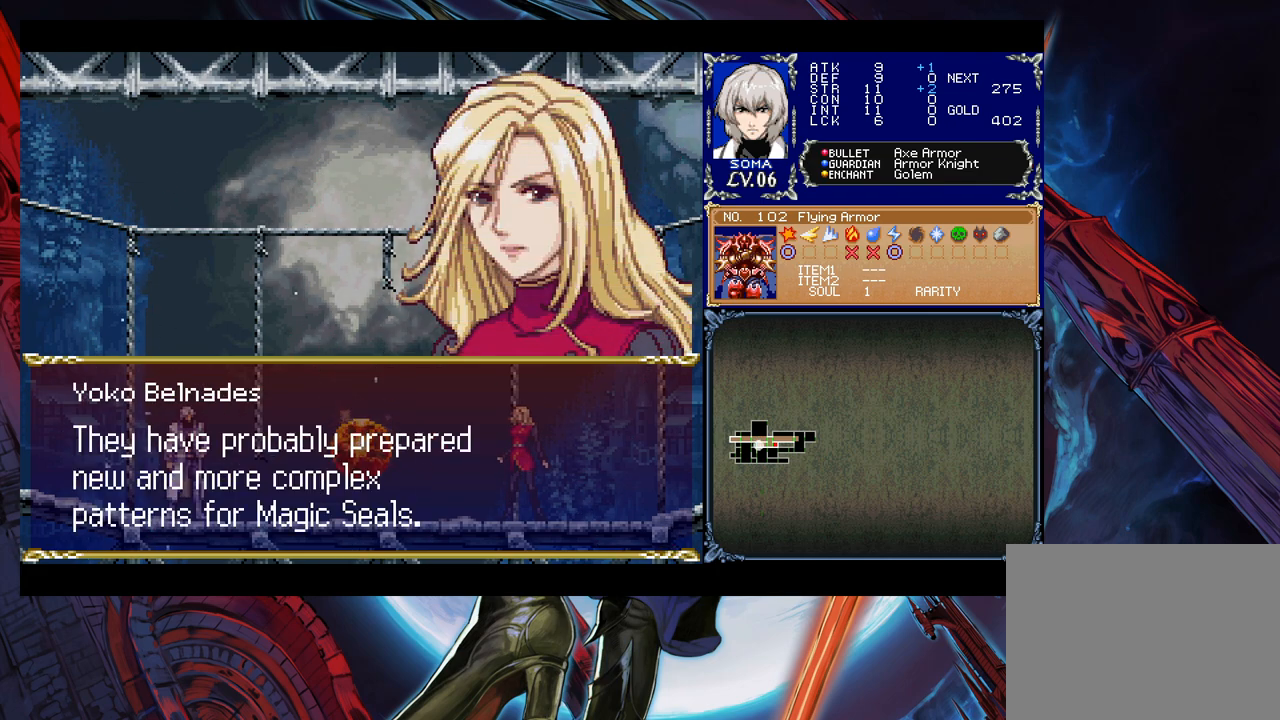
{"buttons": [], "left_stick": "center", "right_stick": "center", "events": []}
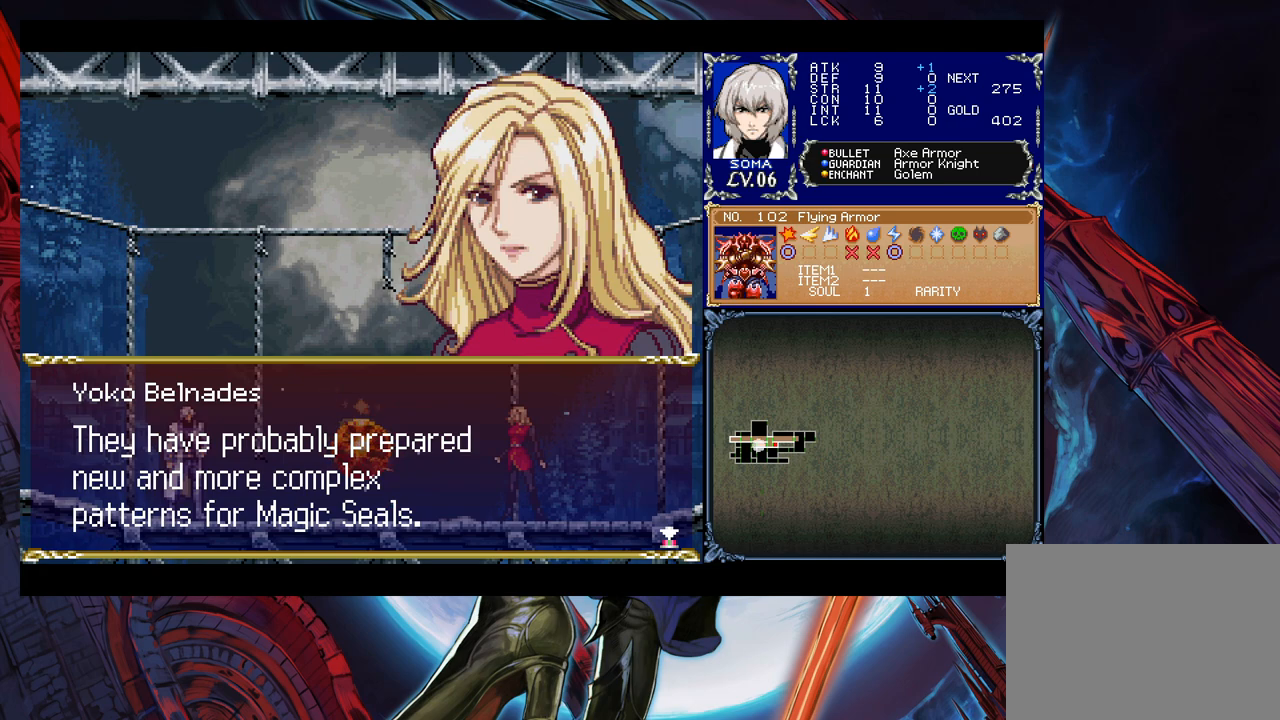
{"buttons": [], "left_stick": "center", "right_stick": "center", "events": []}
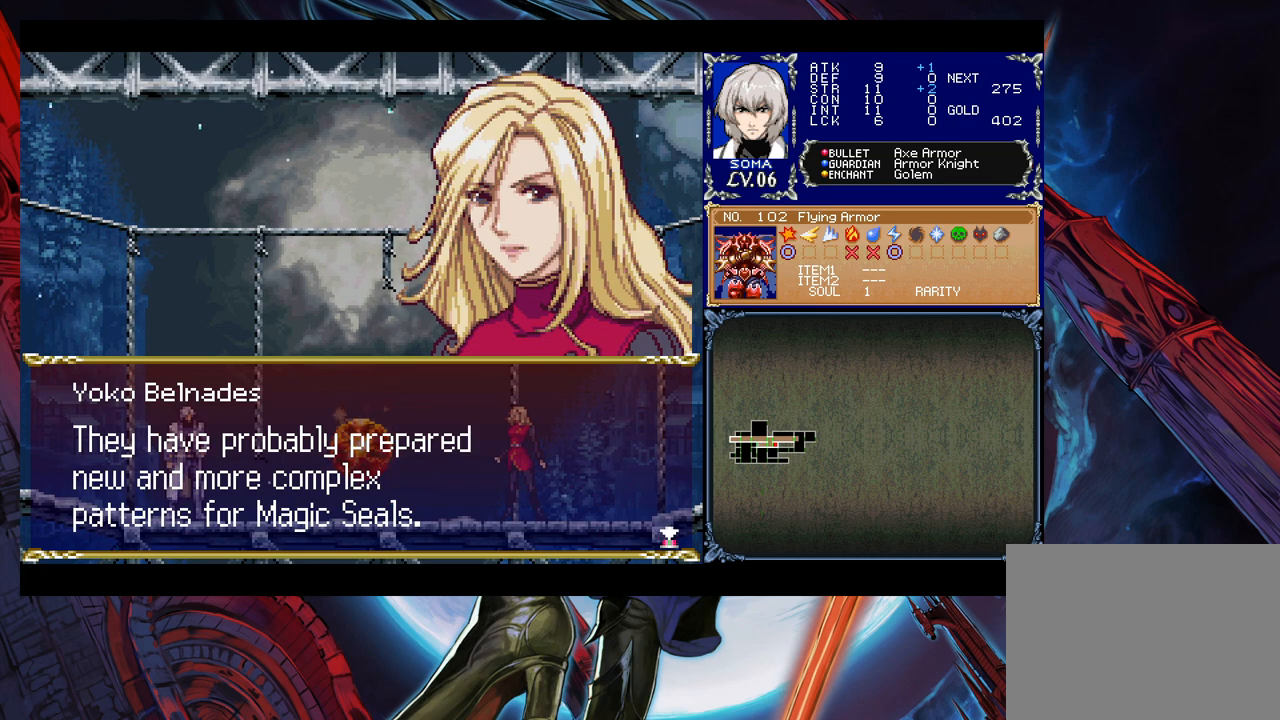
{"buttons": ["A"], "left_stick": "center", "right_stick": "center", "events": [[367, "A", "down"]]}
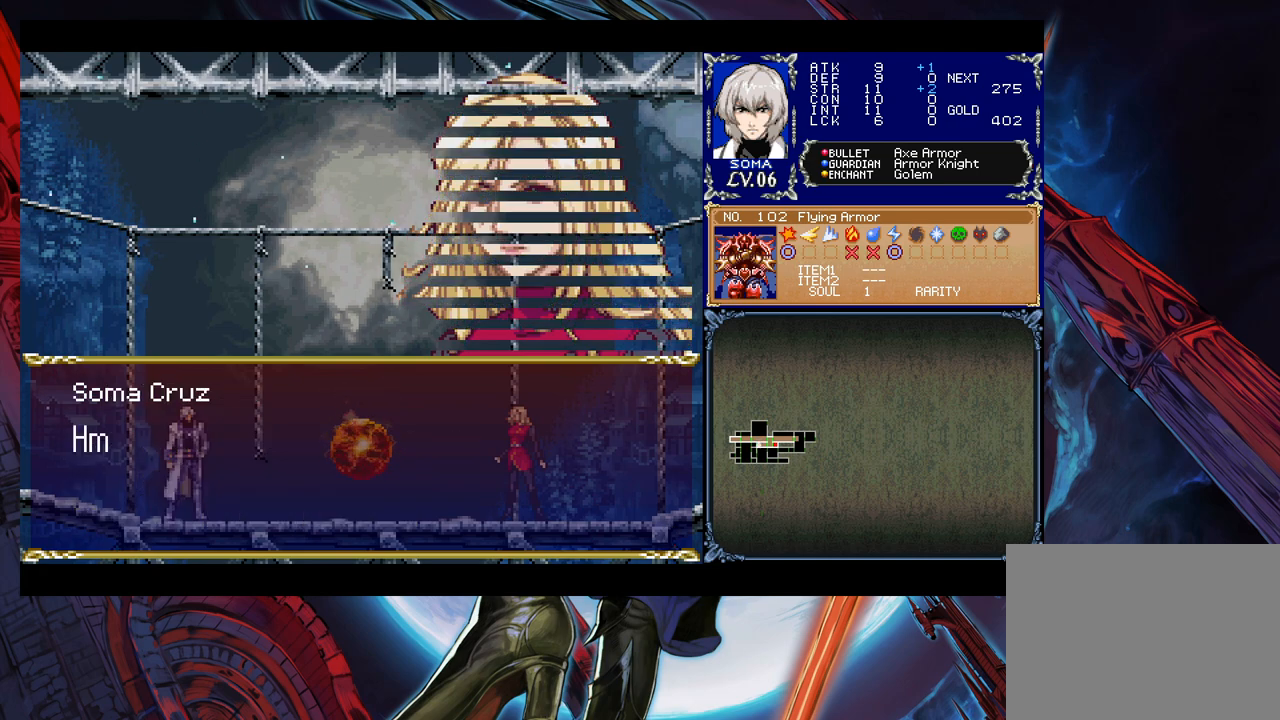
{"buttons": [], "left_stick": "center", "right_stick": "center", "events": [[33, "A", "up"], [283, "A", "down"], [383, "A", "up"]]}
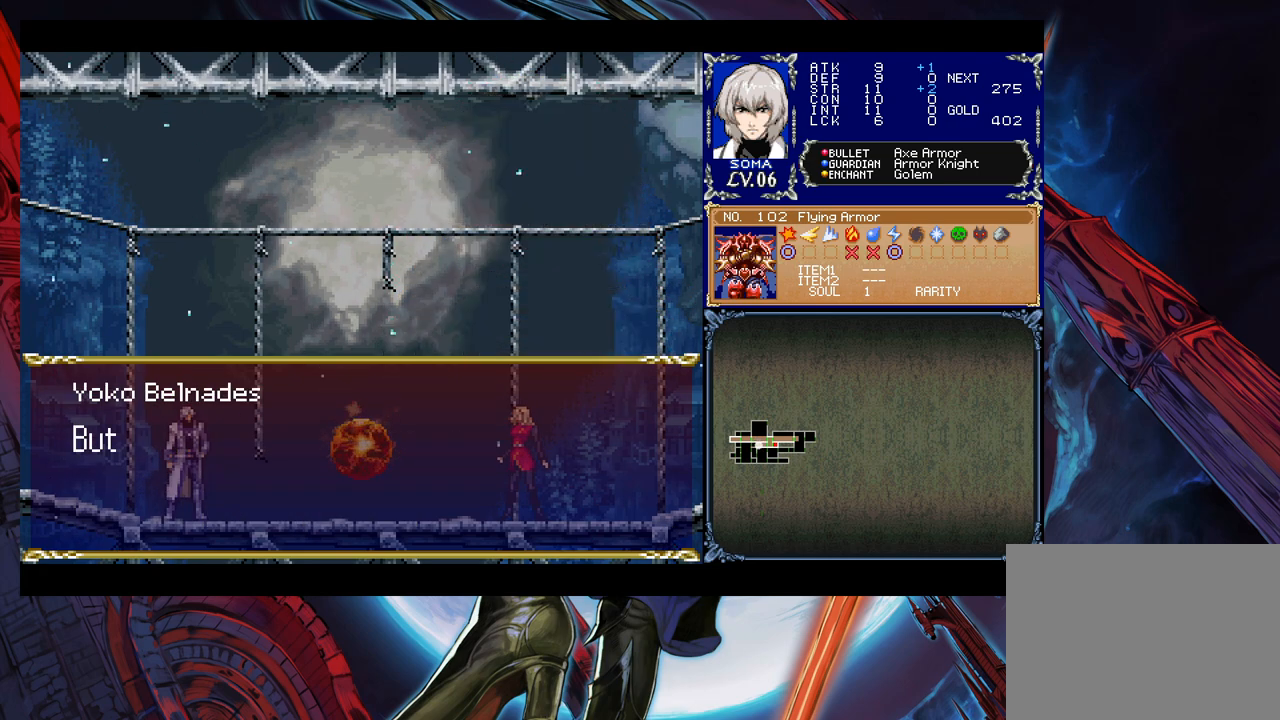
{"buttons": [], "left_stick": "center", "right_stick": "center", "events": []}
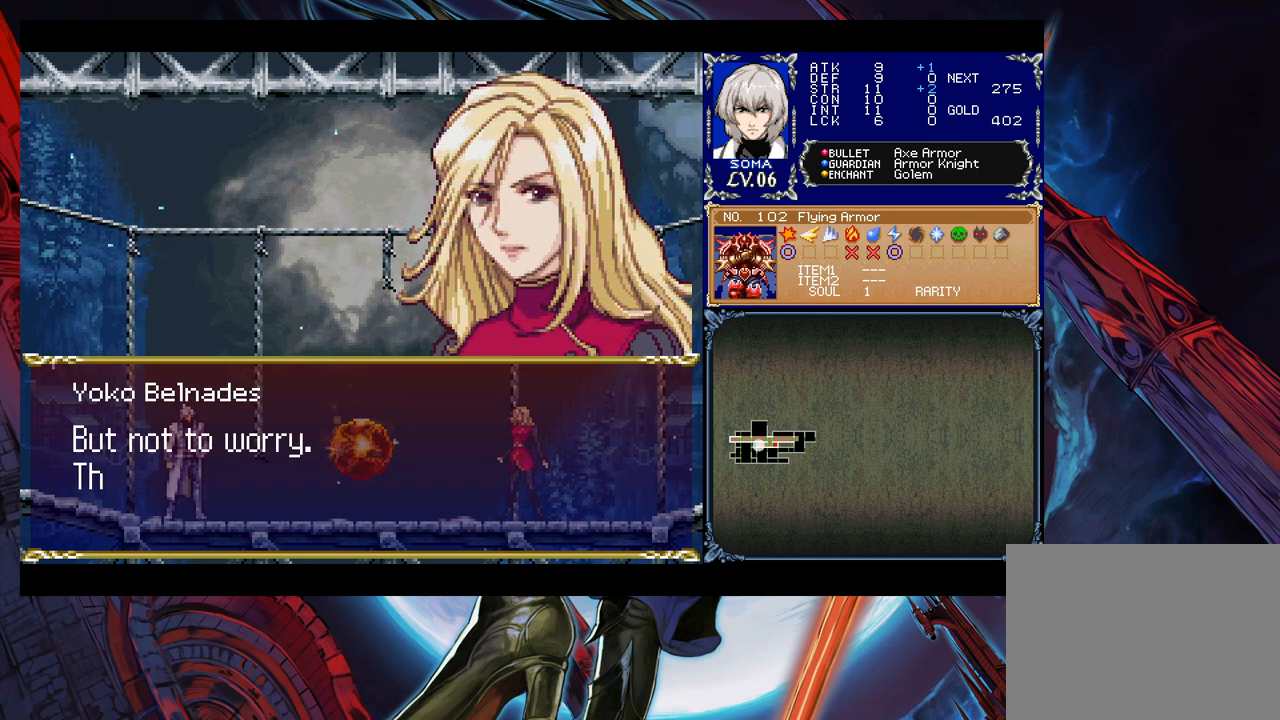
{"buttons": [], "left_stick": "center", "right_stick": "center", "events": []}
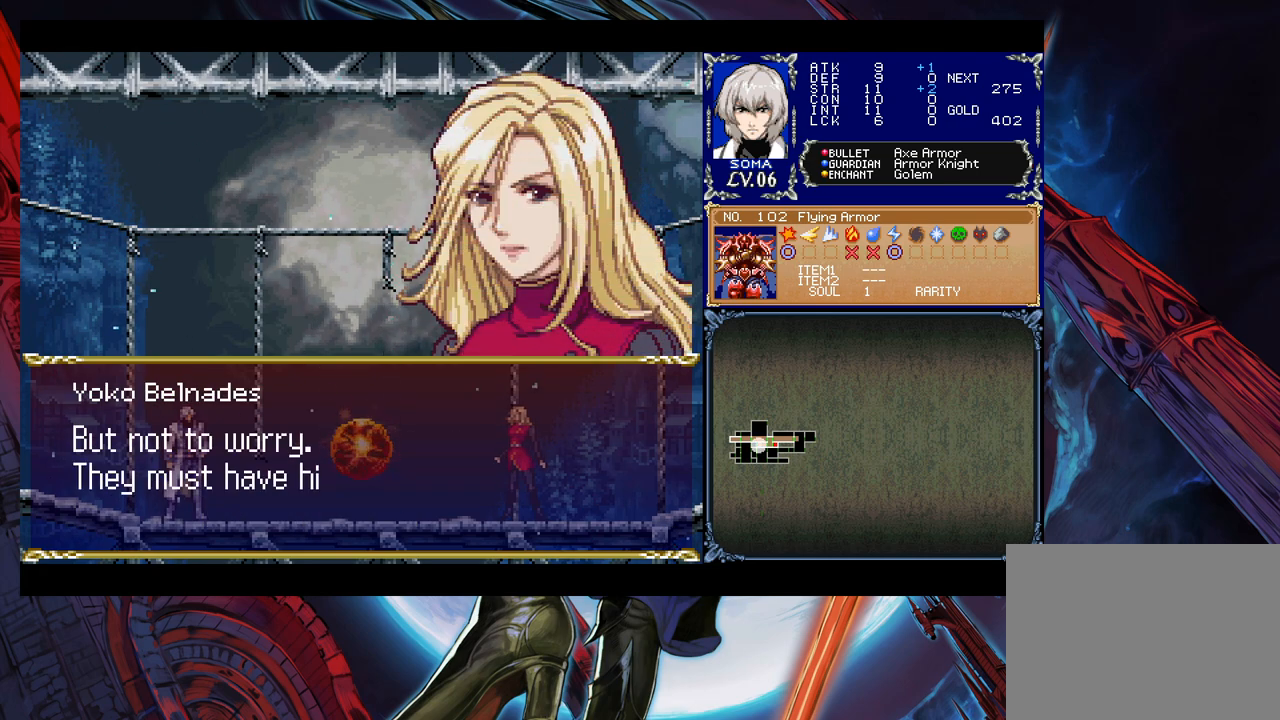
{"buttons": [], "left_stick": "center", "right_stick": "center", "events": []}
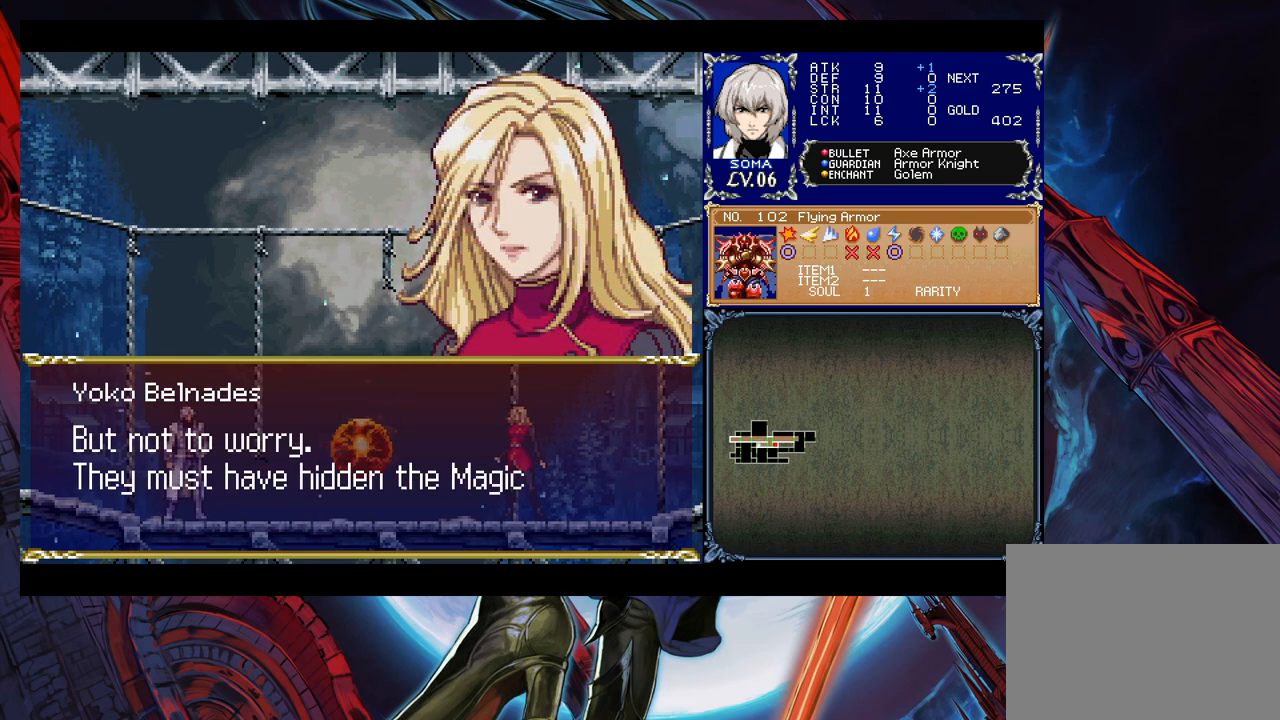
{"buttons": [], "left_stick": "center", "right_stick": "center", "events": []}
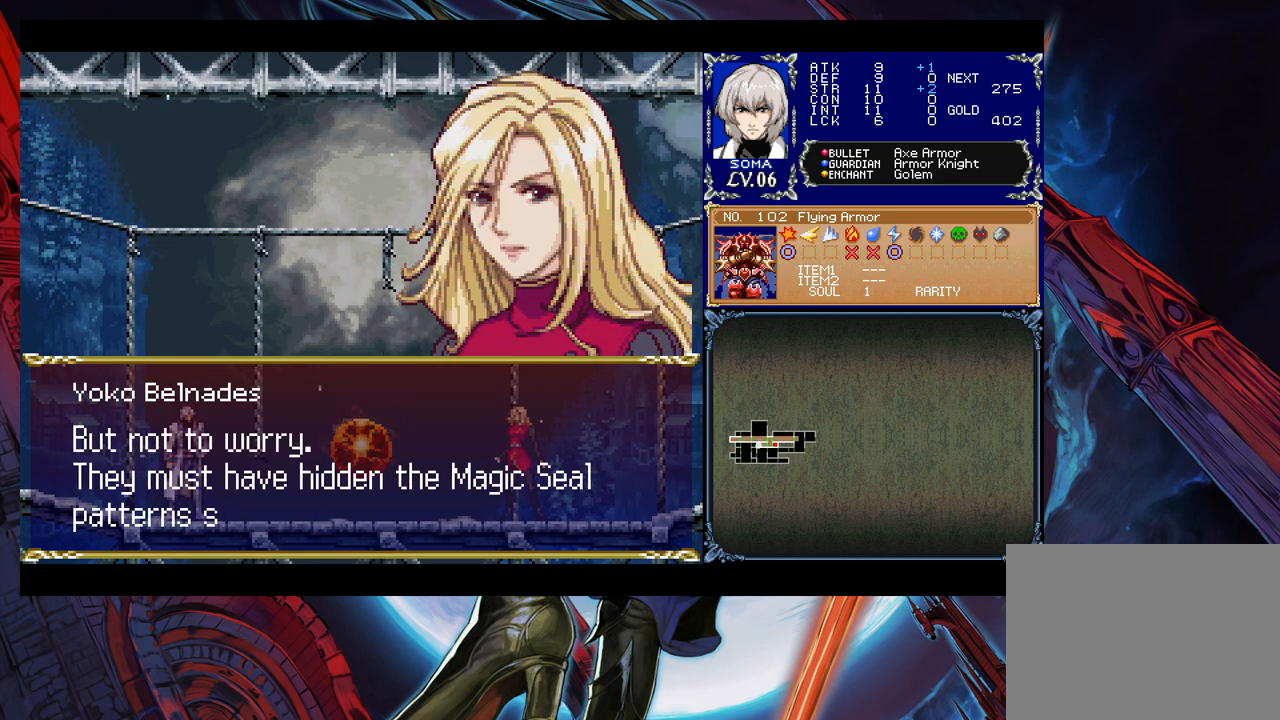
{"buttons": [], "left_stick": "center", "right_stick": "center", "events": []}
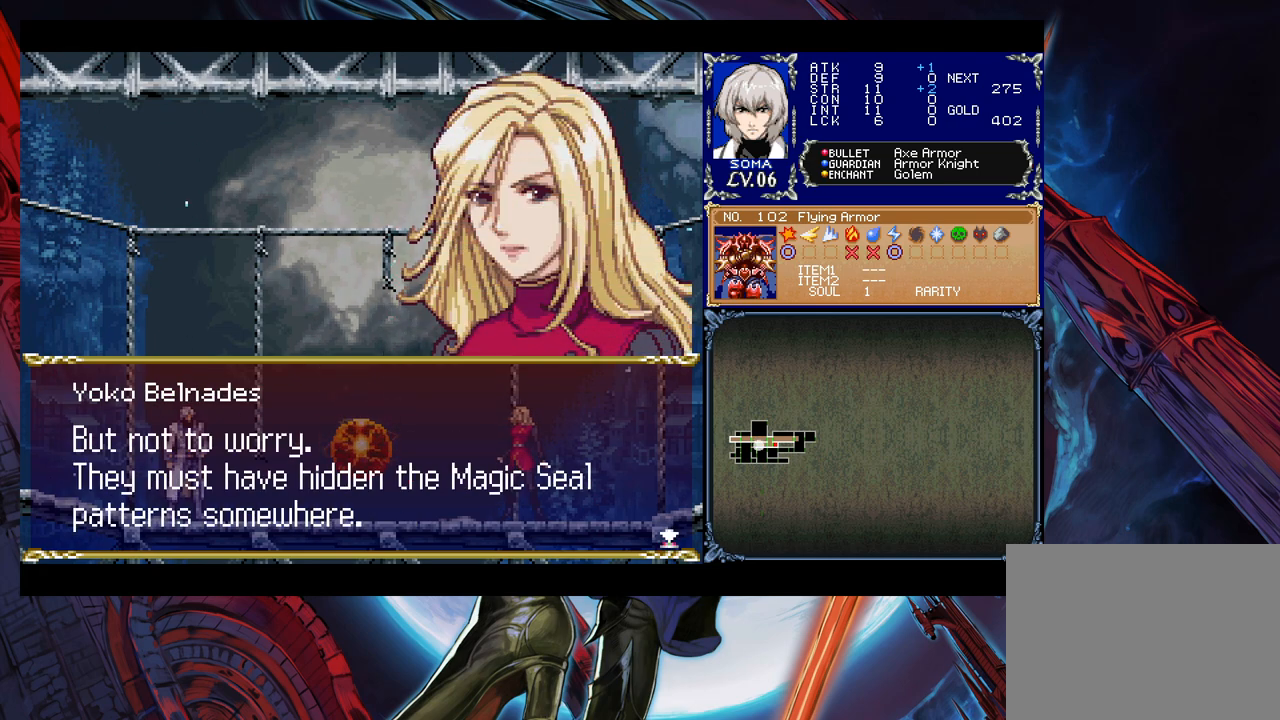
{"buttons": [], "left_stick": "center", "right_stick": "center", "events": [[117, "A", "down"], [217, "A", "up"]]}
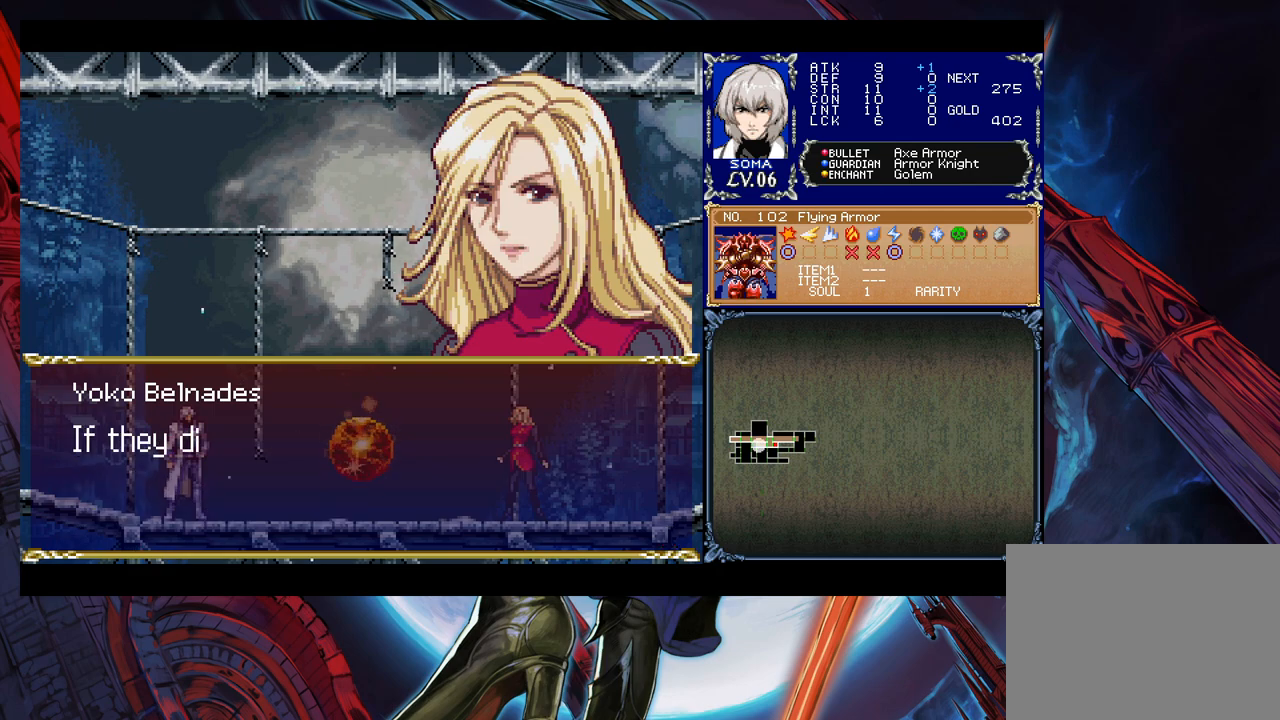
{"buttons": [], "left_stick": "center", "right_stick": "center", "events": []}
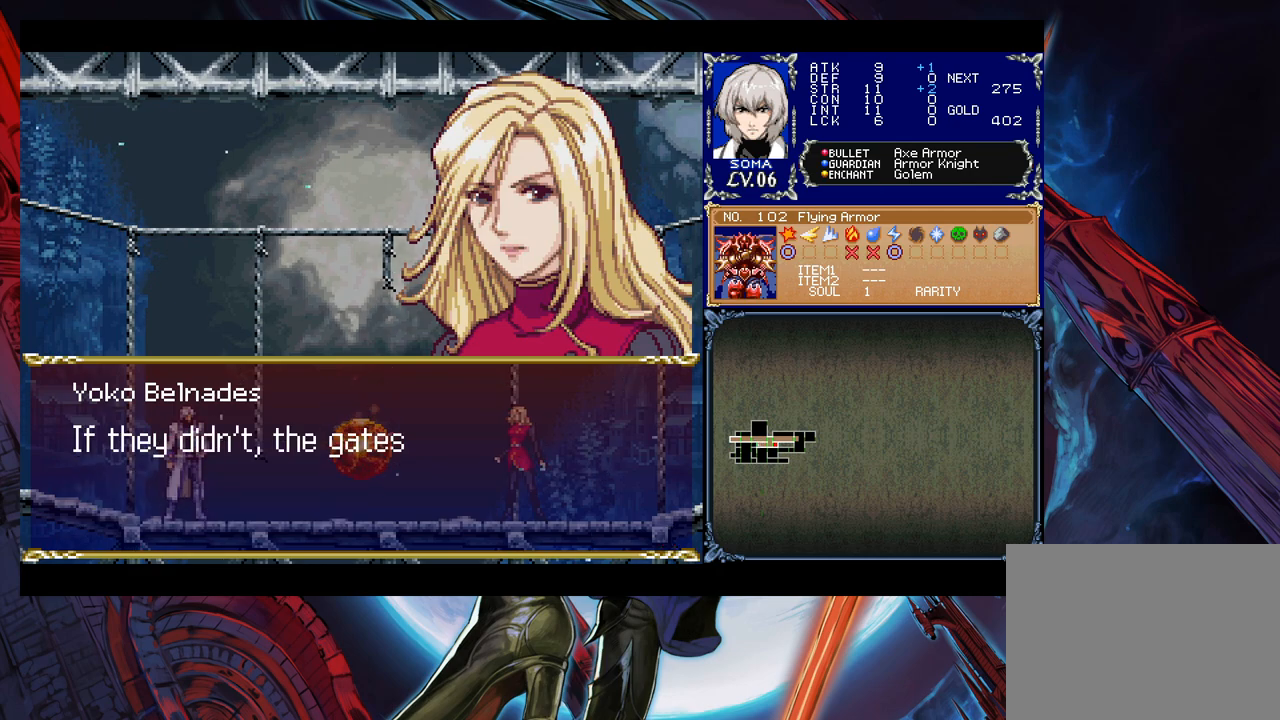
{"buttons": [], "left_stick": "center", "right_stick": "center", "events": [[33, "A", "down"], [83, "A", "up"]]}
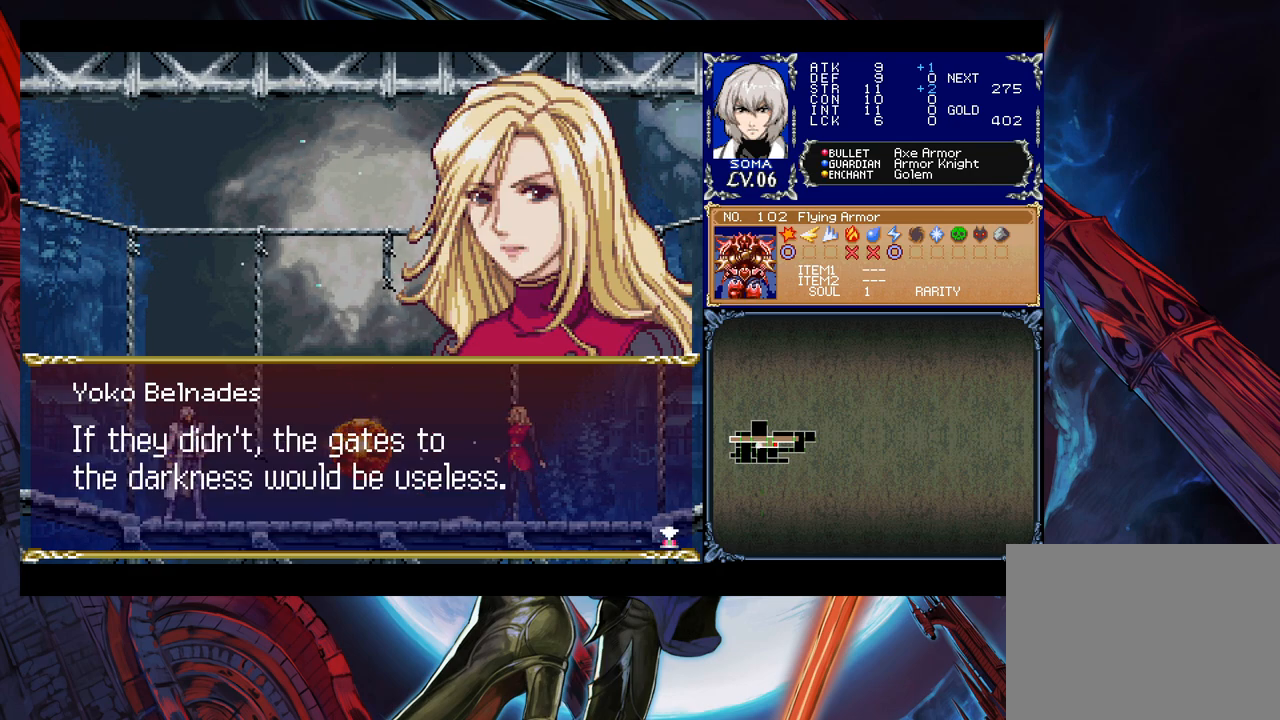
{"buttons": [], "left_stick": "center", "right_stick": "center", "events": []}
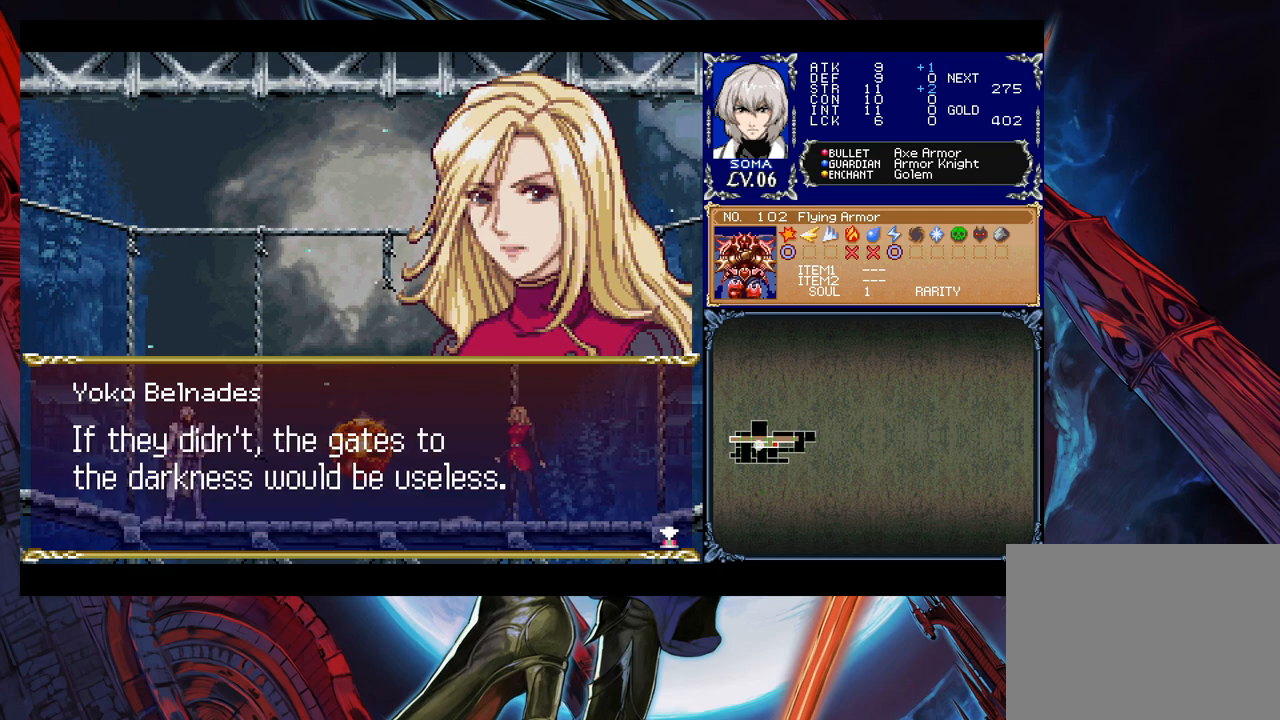
{"buttons": [], "left_stick": "center", "right_stick": "center", "events": [[233, "A", "down"], [367, "A", "up"]]}
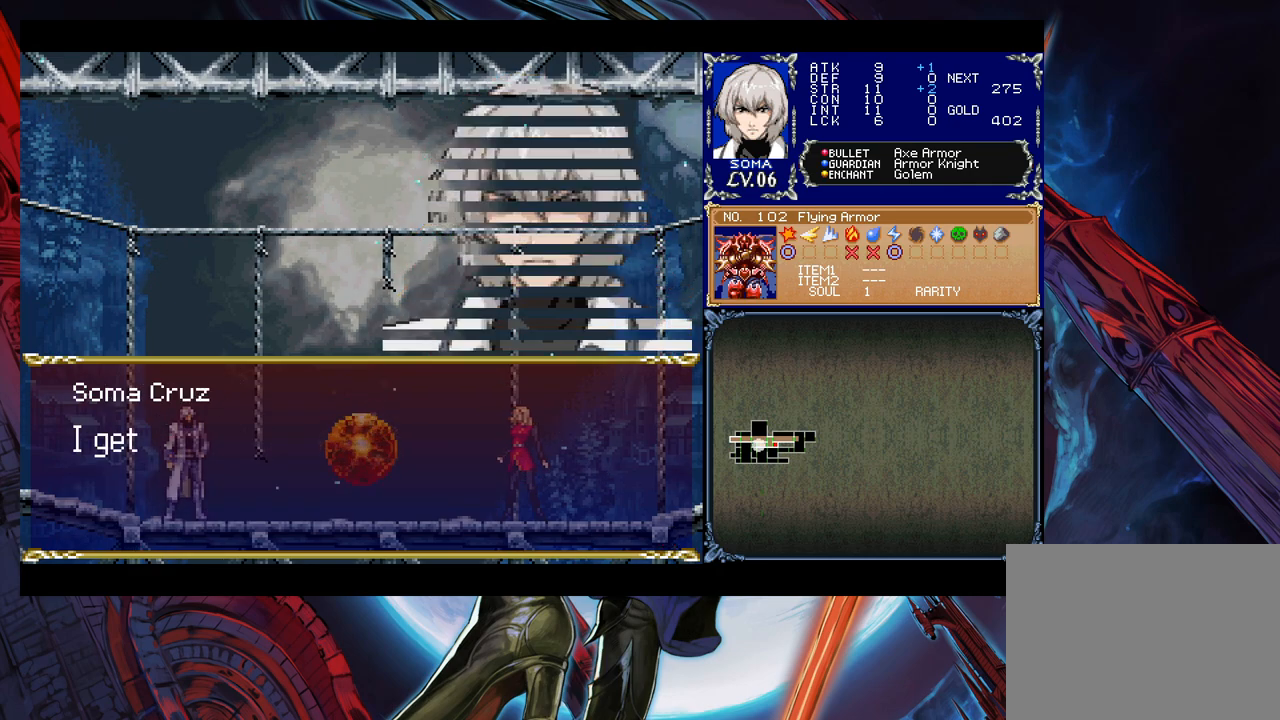
{"buttons": [], "left_stick": "center", "right_stick": "center", "events": [[167, "A", "down"], [267, "A", "up"]]}
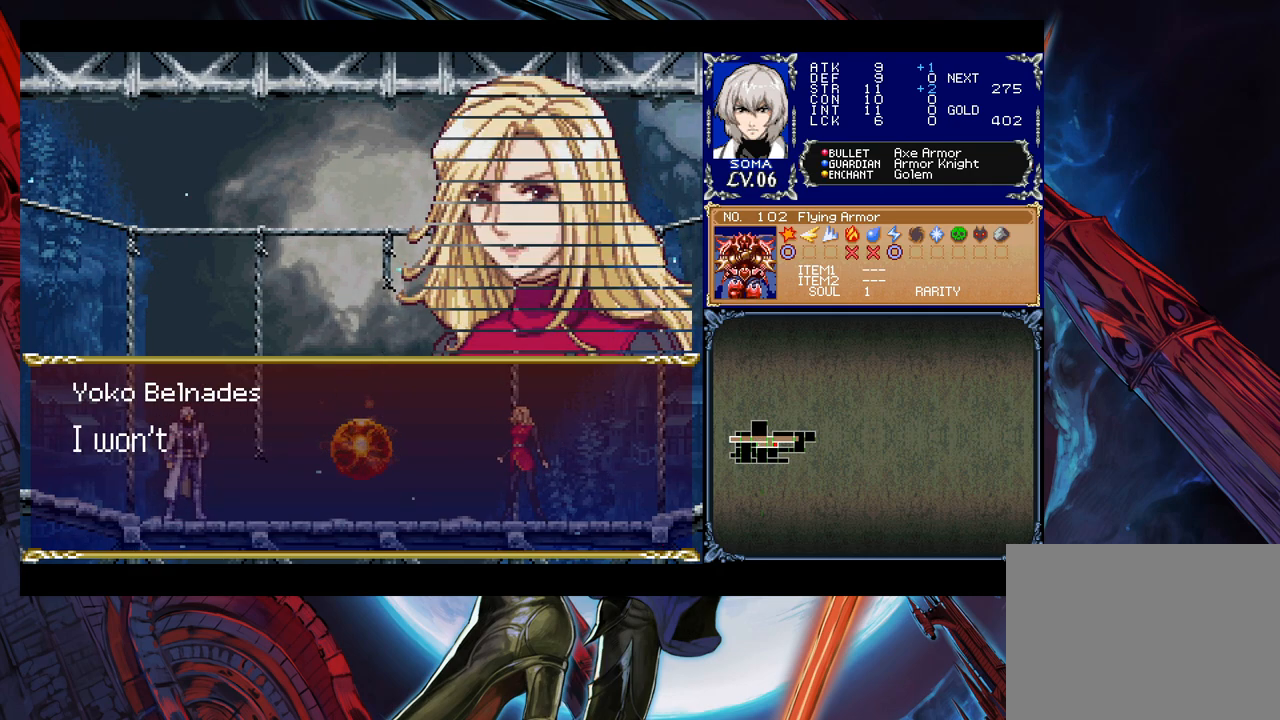
{"buttons": [], "left_stick": "center", "right_stick": "center", "events": []}